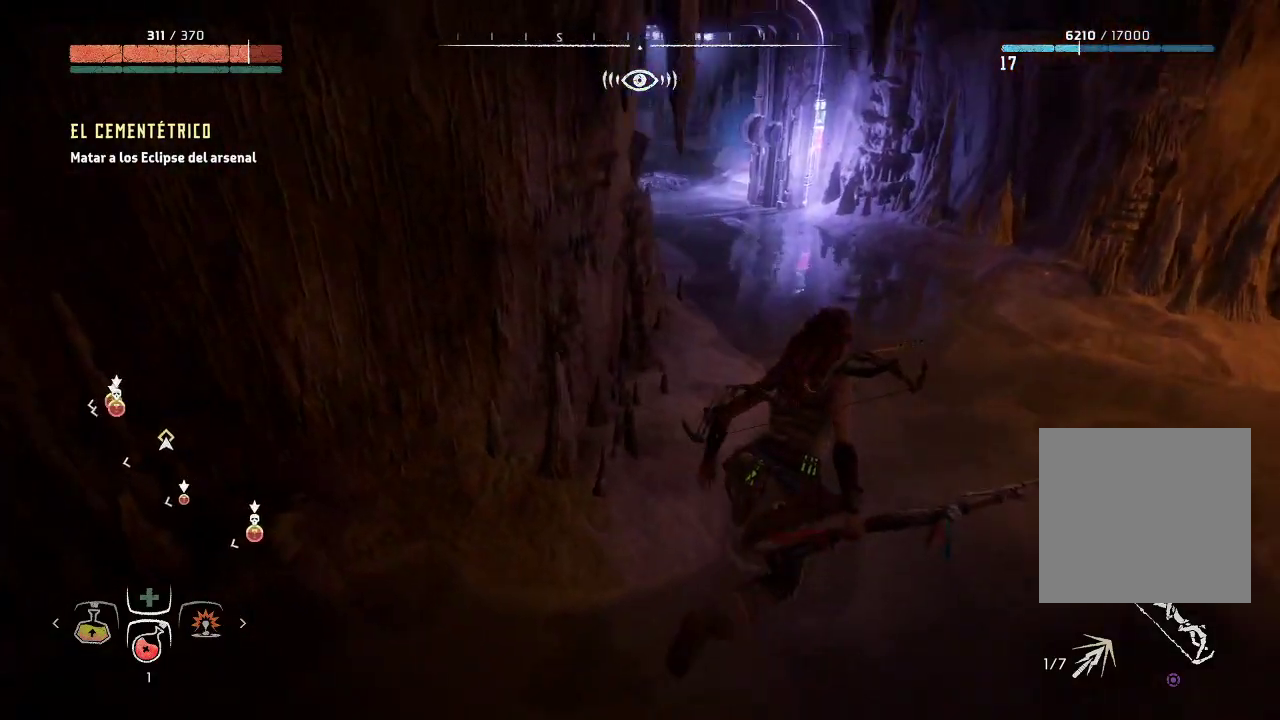
Gameplay with a controller (Xbox layout); each line is a JSON object with the inputs held at the frame after it. "events" lists button and stick changes between this image and that frame as [ms after this image, input, new state], when the widget could be followed in between. Not read: L3.
{"buttons": [], "left_stick": "up-right", "right_stick": "left", "events": [[133, "left_stick", "right"], [333, "left_stick", "up-right"]]}
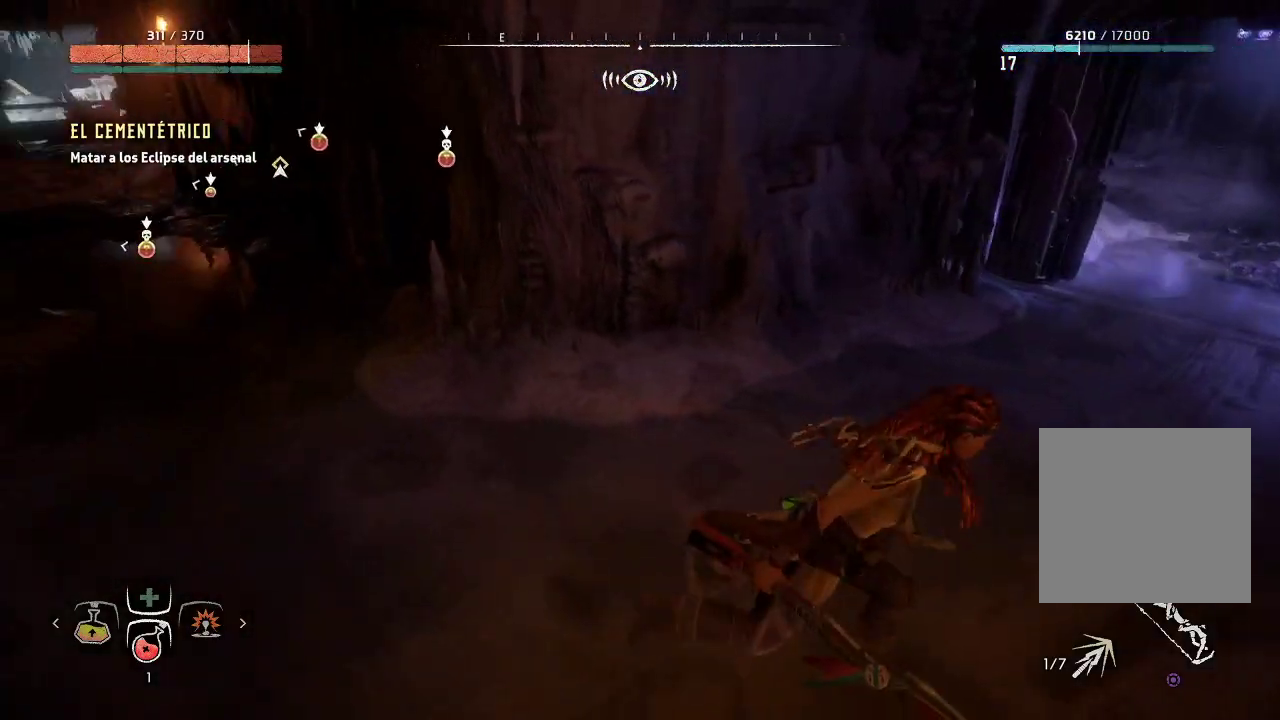
{"buttons": [], "left_stick": "center", "right_stick": "up-left", "events": [[33, "left_stick", "up"], [67, "right_stick", "up-left"], [300, "left_stick", "center"]]}
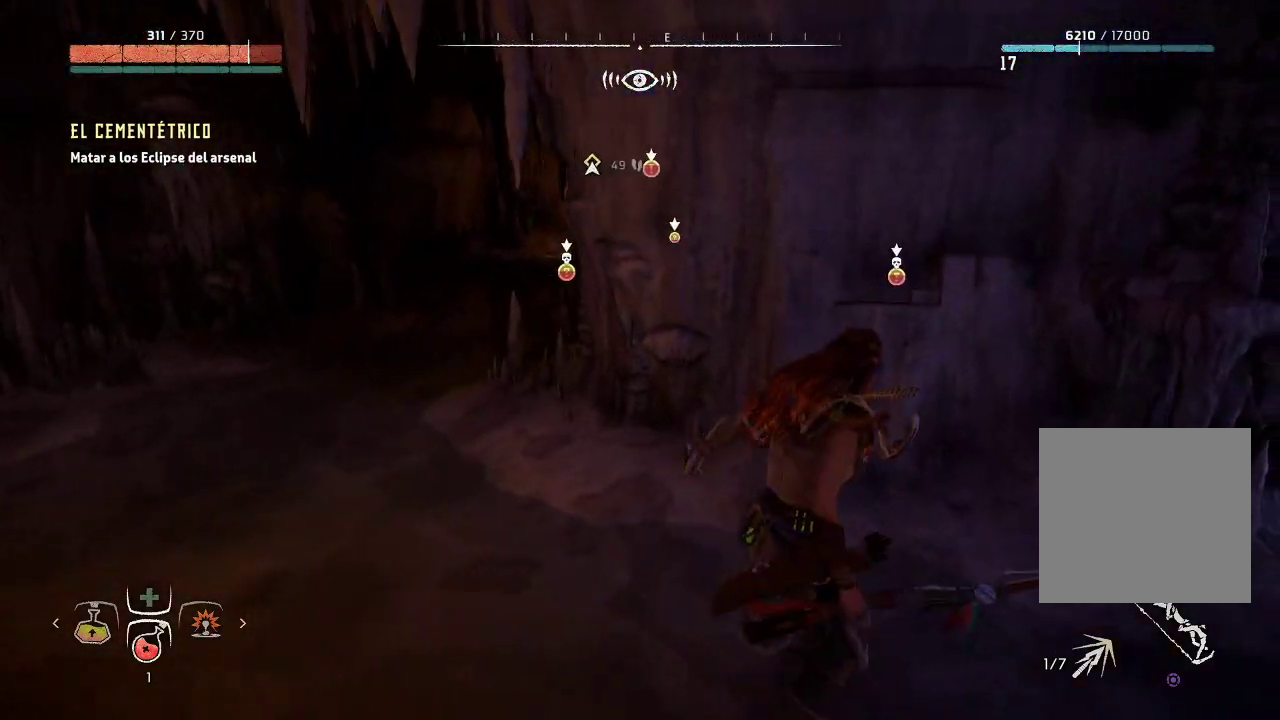
{"buttons": [], "left_stick": "center", "right_stick": "up-left", "events": []}
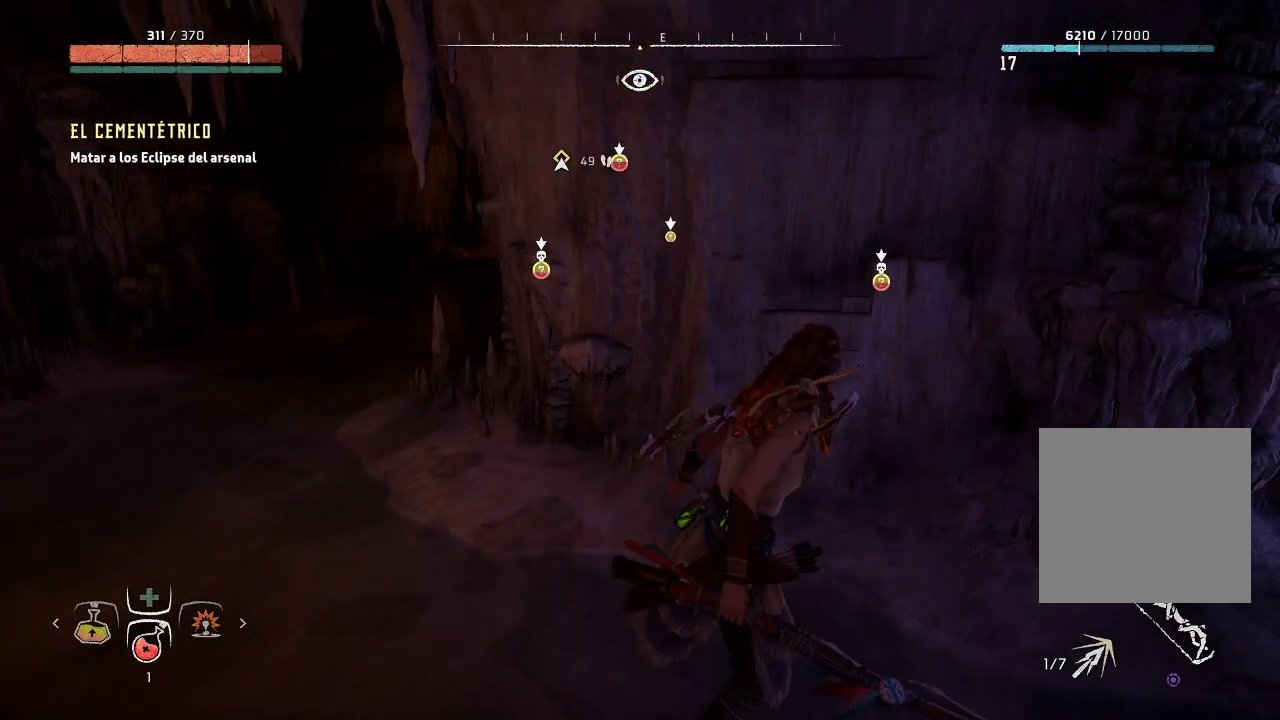
{"buttons": [], "left_stick": "center", "right_stick": "up-left", "events": []}
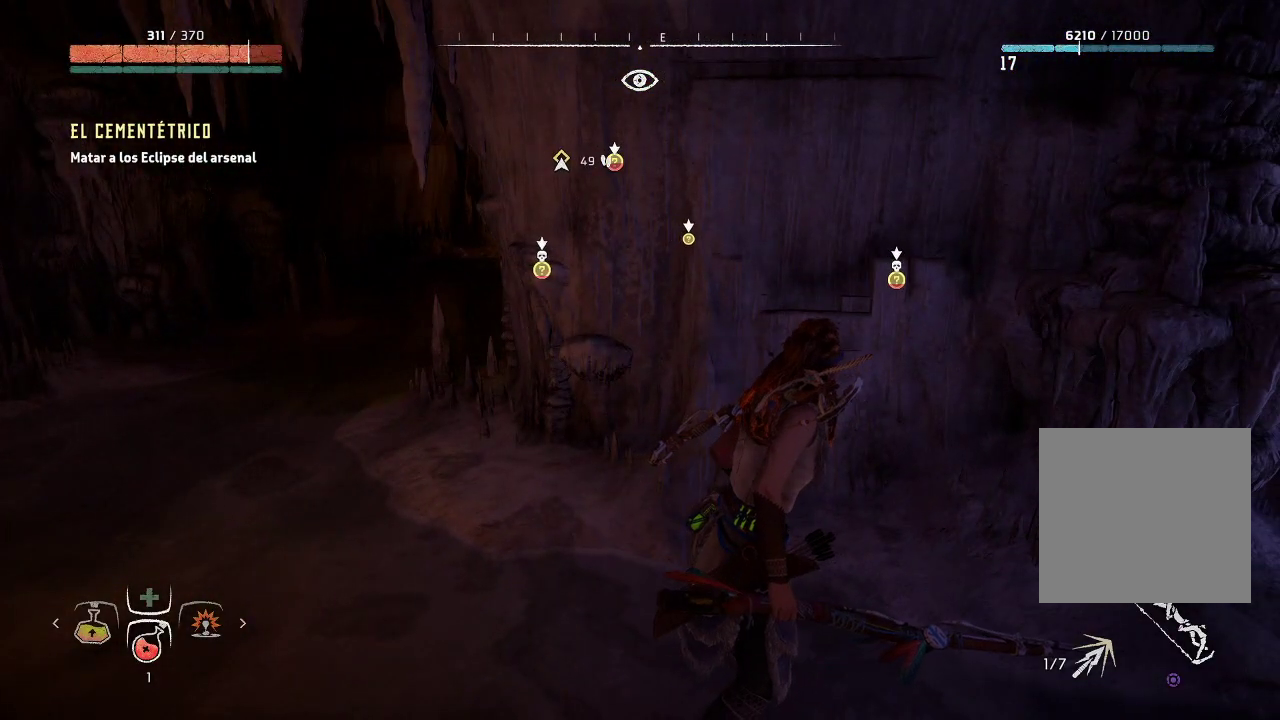
{"buttons": [], "left_stick": "left", "right_stick": "up", "events": [[317, "left_stick", "left"], [400, "right_stick", "up"]]}
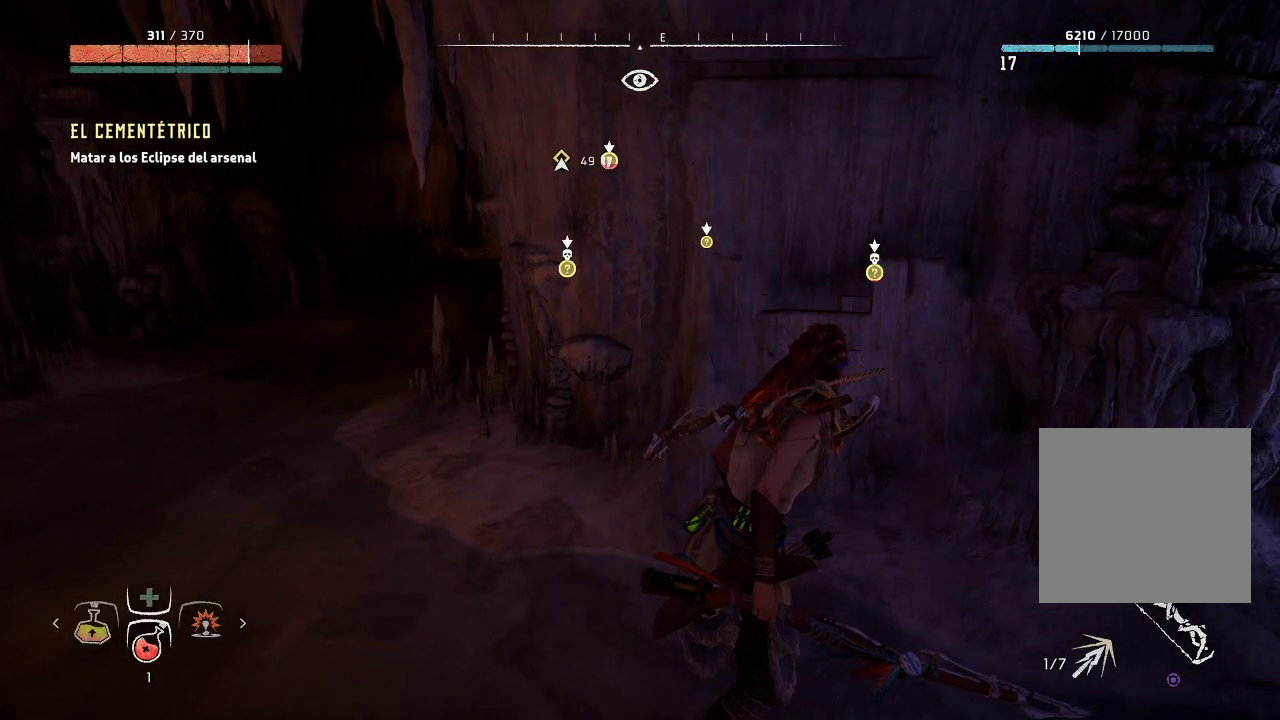
{"buttons": [], "left_stick": "left", "right_stick": "up-right", "events": [[500, "right_stick", "up-right"]]}
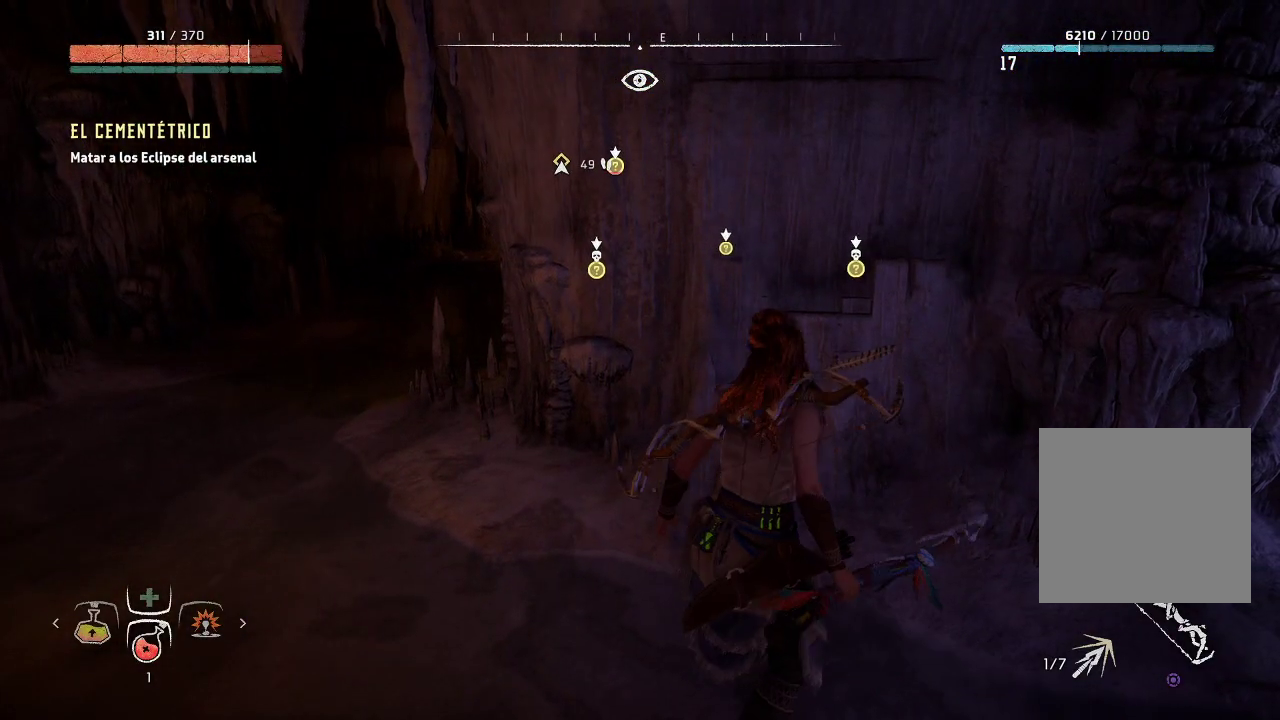
{"buttons": ["L2"], "left_stick": "up-left", "right_stick": "center", "events": [[167, "left_stick", "up-left"], [217, "right_stick", "center"], [400, "L2", "down"]]}
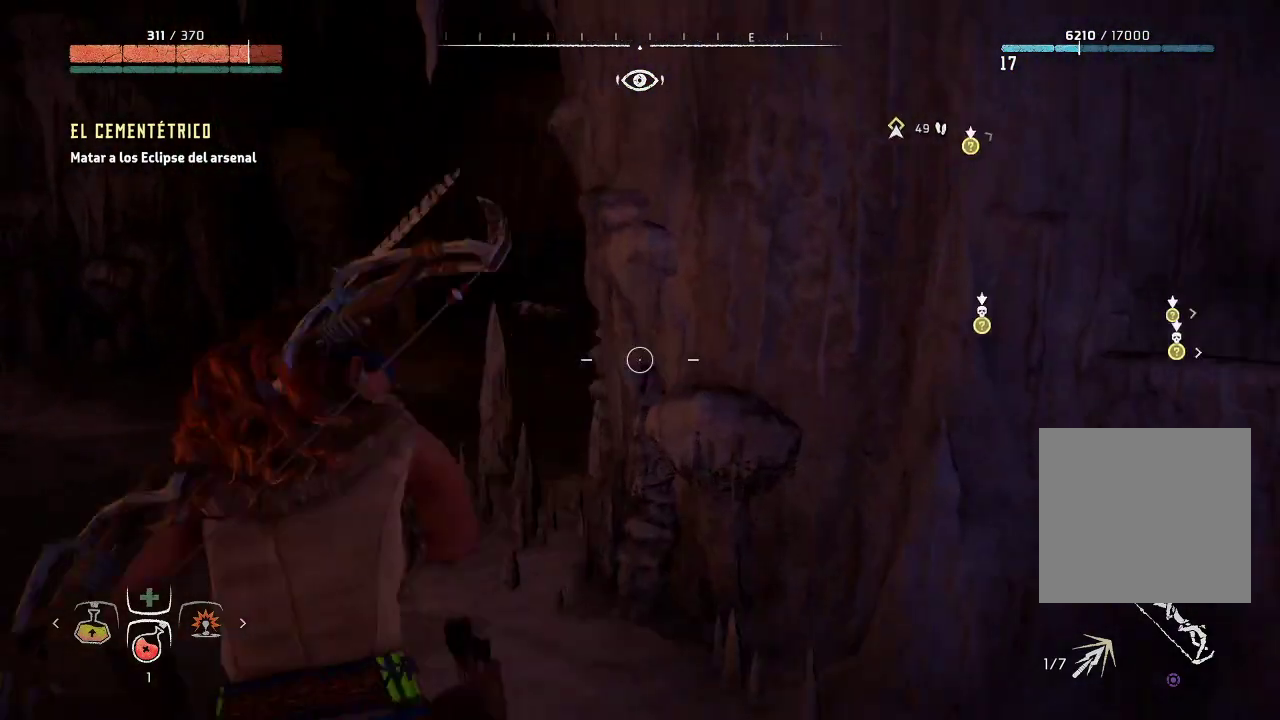
{"buttons": ["L2"], "left_stick": "center", "right_stick": "up-right", "events": [[33, "right_stick", "up-right"], [433, "left_stick", "center"]]}
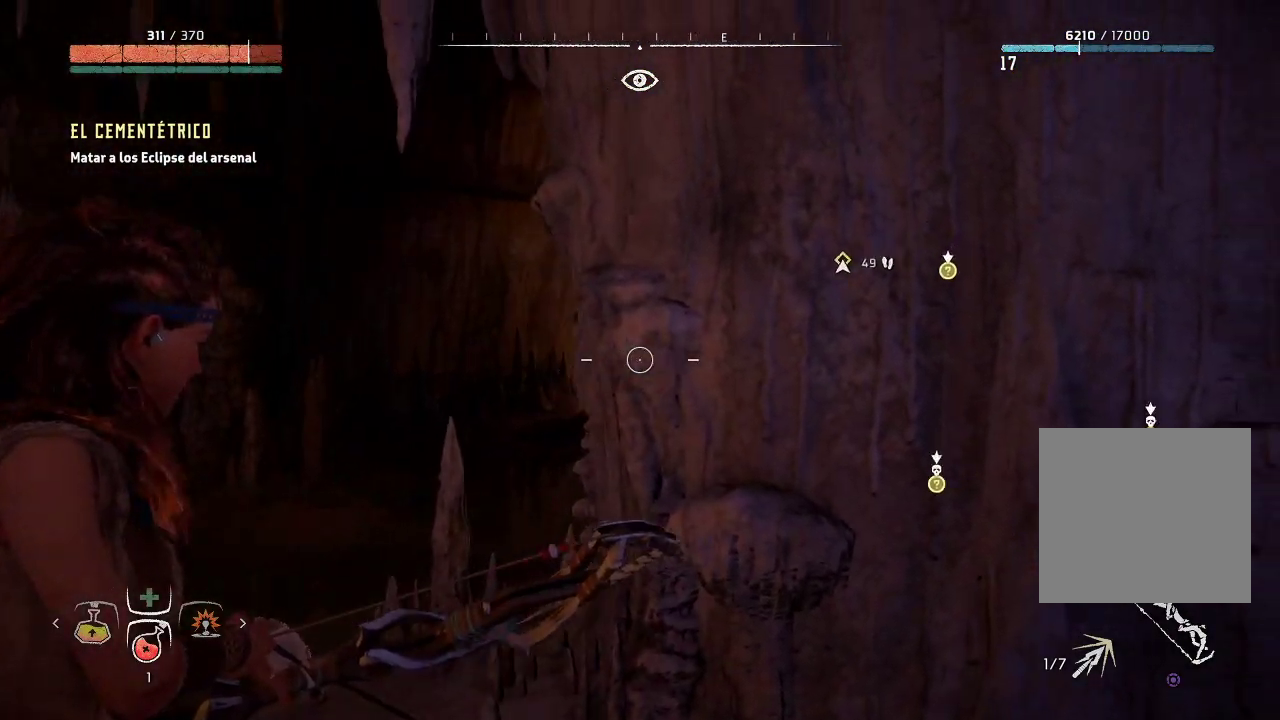
{"buttons": ["L2"], "left_stick": "left", "right_stick": "down-right", "events": [[183, "left_stick", "left"], [300, "right_stick", "down-right"], [350, "right_stick", "down"], [483, "right_stick", "down-right"]]}
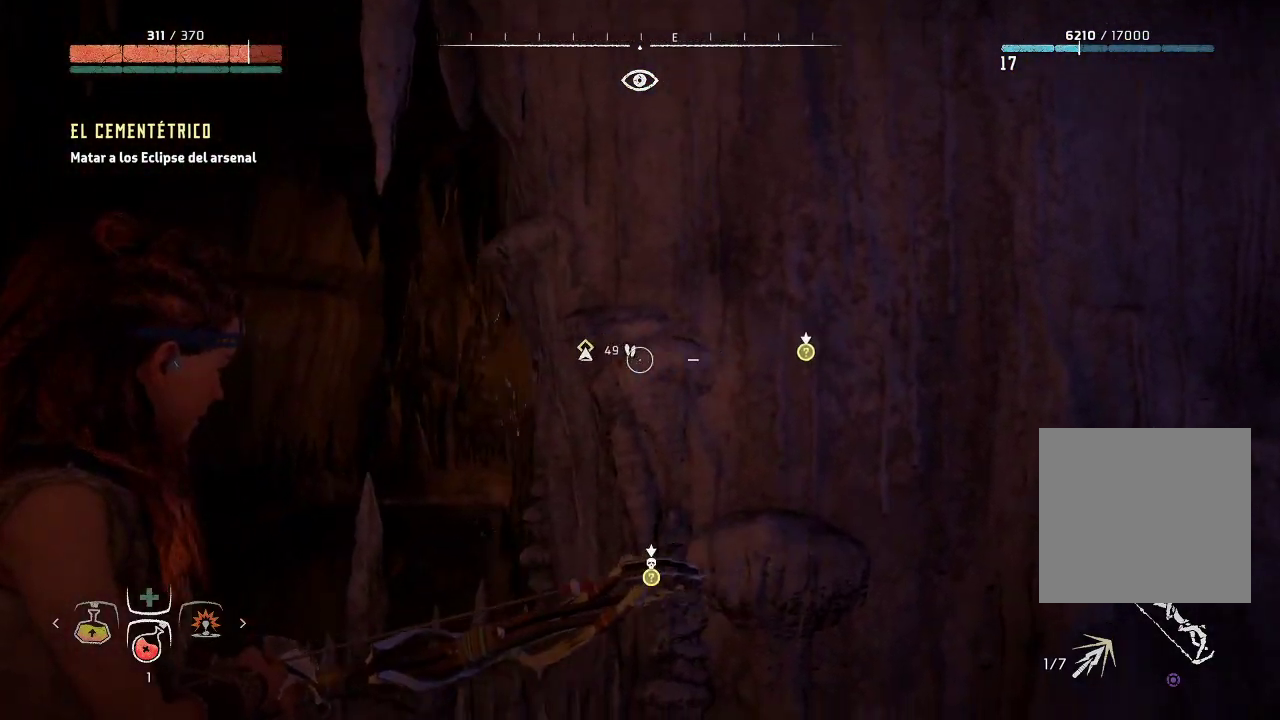
{"buttons": ["L2"], "left_stick": "left", "right_stick": "center", "events": [[100, "right_stick", "right"], [283, "right_stick", "center"]]}
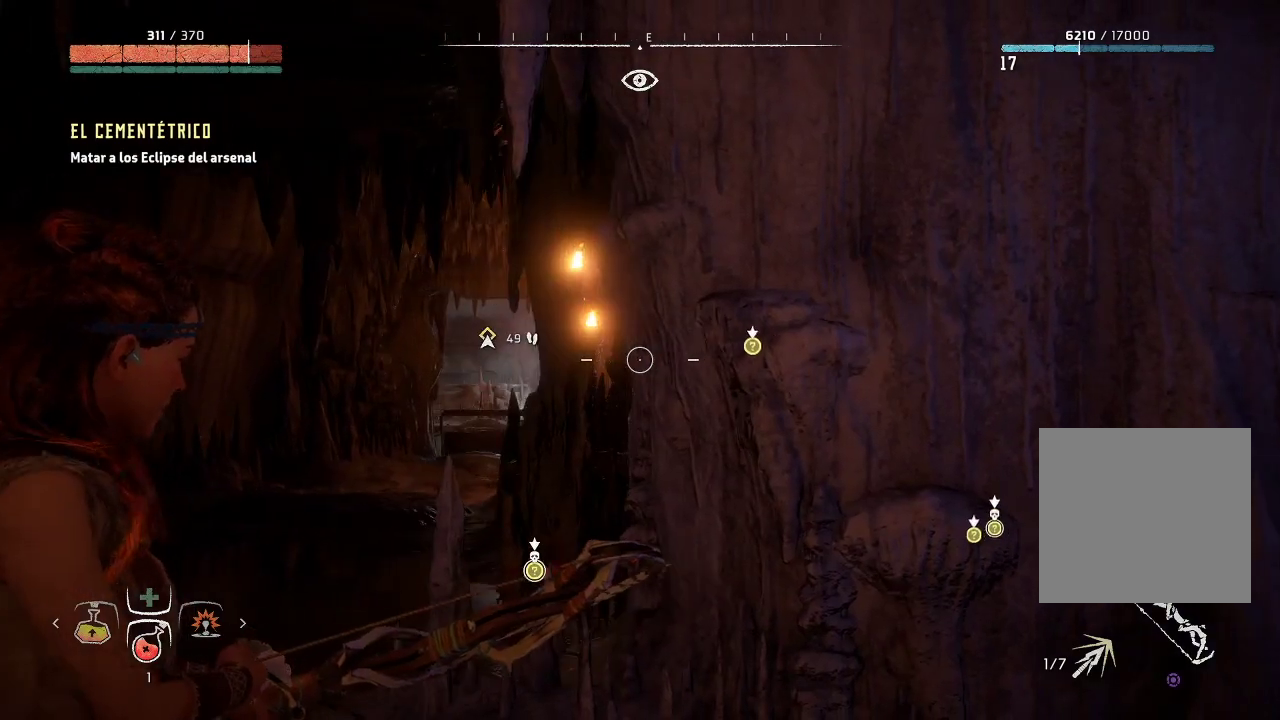
{"buttons": ["L2"], "left_stick": "up-left", "right_stick": "center", "events": [[17, "right_stick", "down-right"], [233, "right_stick", "center"], [450, "left_stick", "up-left"]]}
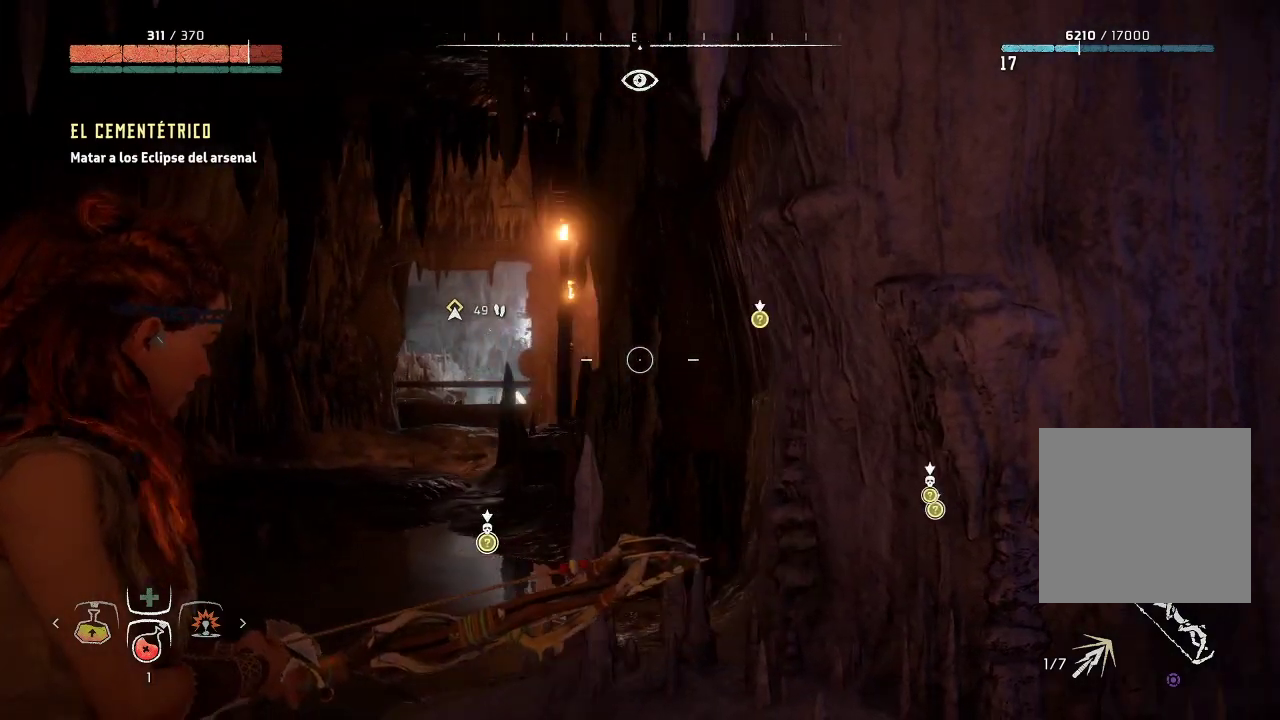
{"buttons": [], "left_stick": "up-left", "right_stick": "center", "events": [[117, "right_stick", "down-right"], [150, "L2", "up"], [450, "right_stick", "center"]]}
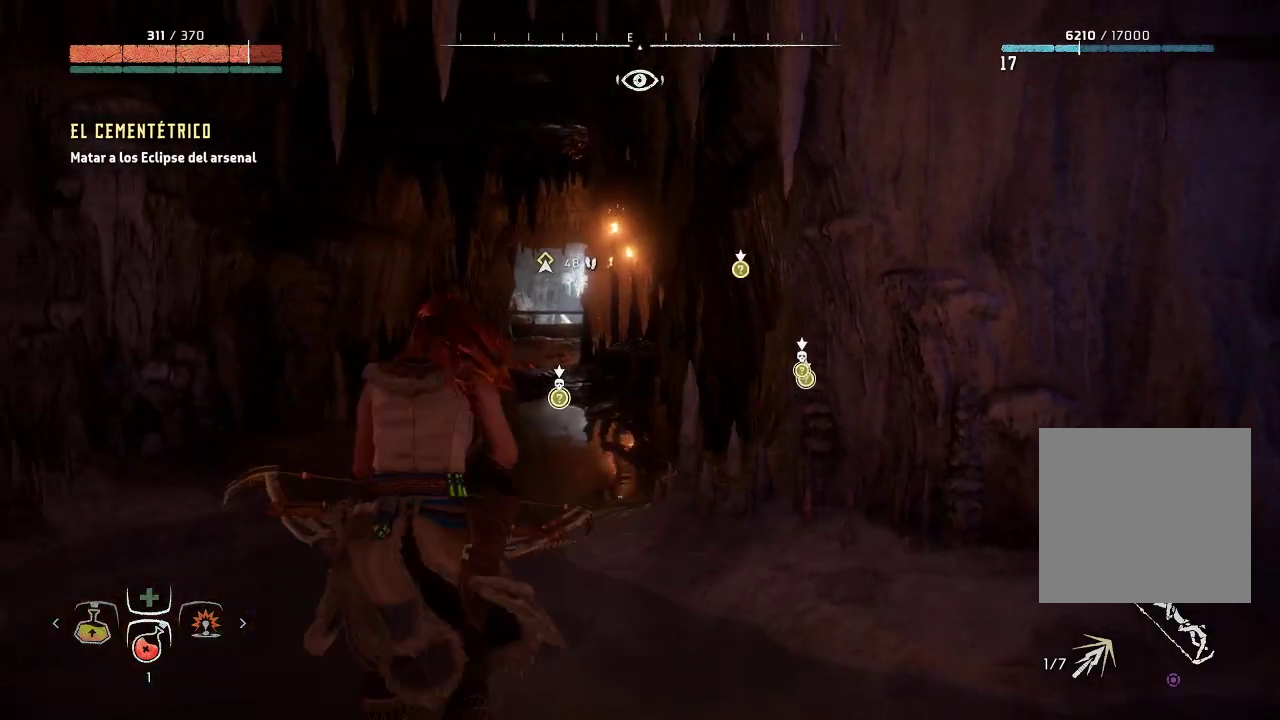
{"buttons": [], "left_stick": "up", "right_stick": "center", "events": [[200, "left_stick", "up"]]}
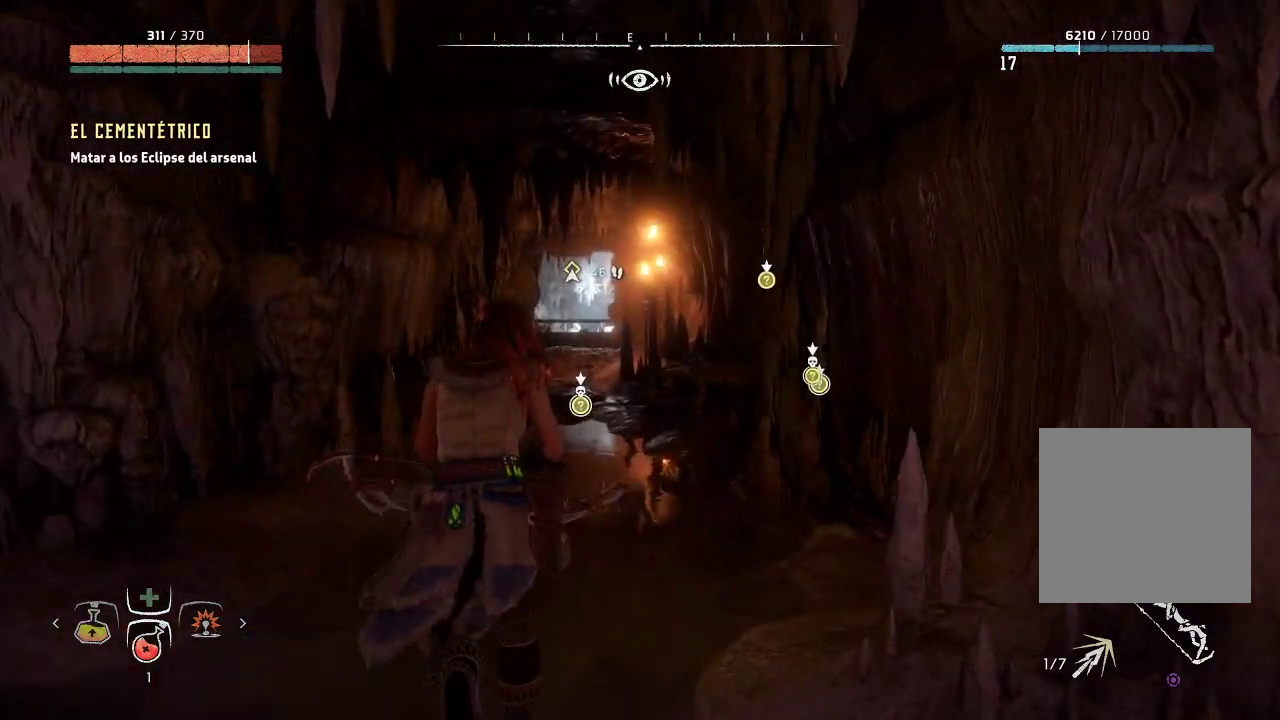
{"buttons": [], "left_stick": "up", "right_stick": "down-right", "events": [[100, "right_stick", "down-right"]]}
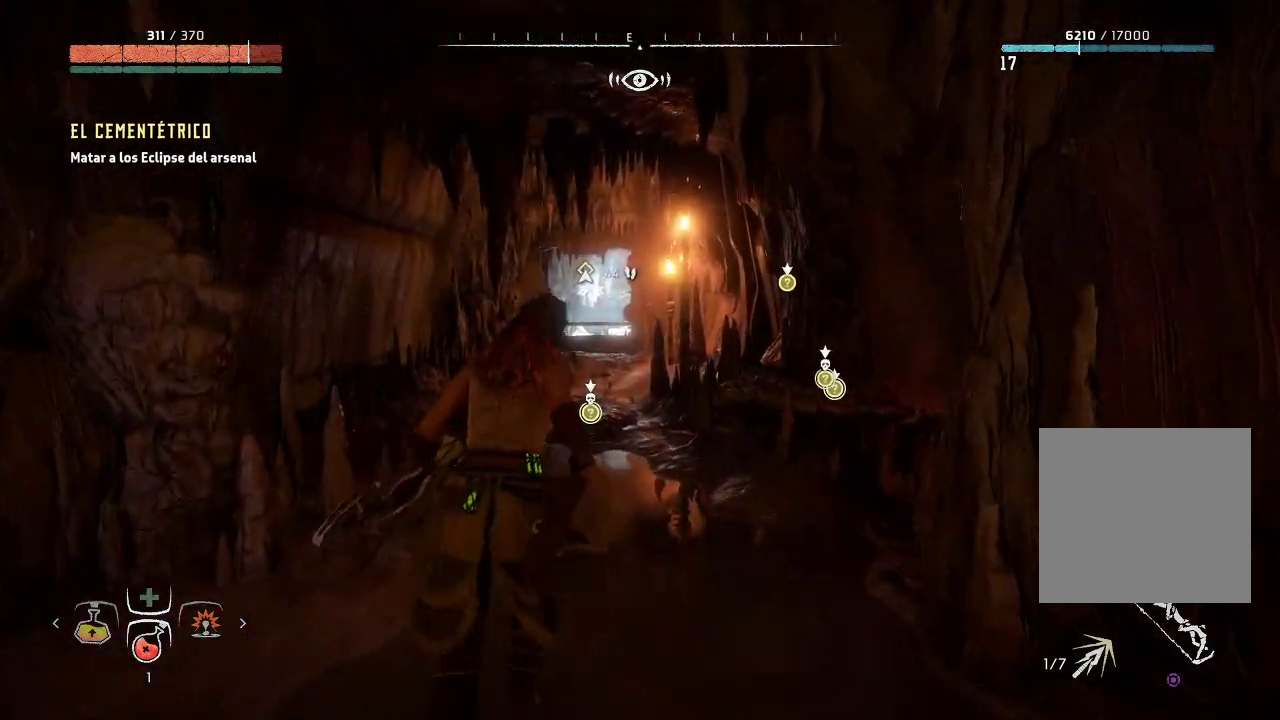
{"buttons": [], "left_stick": "up", "right_stick": "down", "events": [[333, "right_stick", "down"]]}
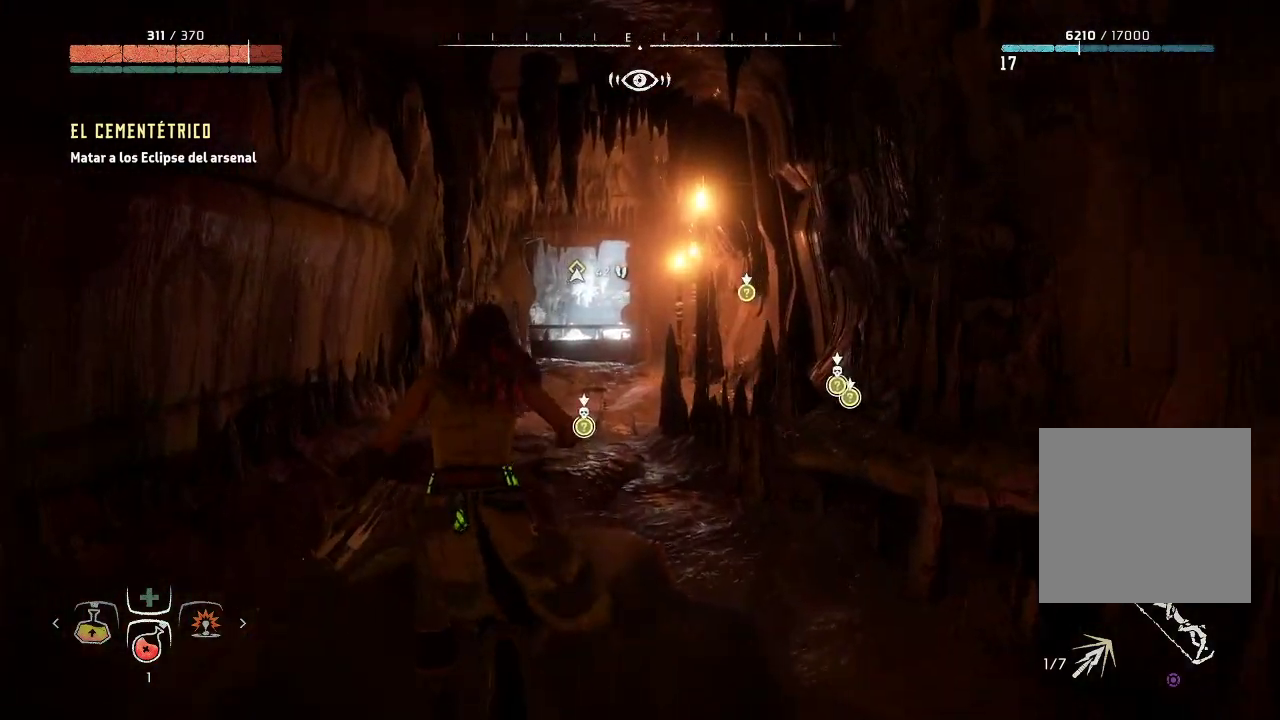
{"buttons": [], "left_stick": "up-right", "right_stick": "center", "events": [[133, "left_stick", "up-right"], [183, "right_stick", "center"]]}
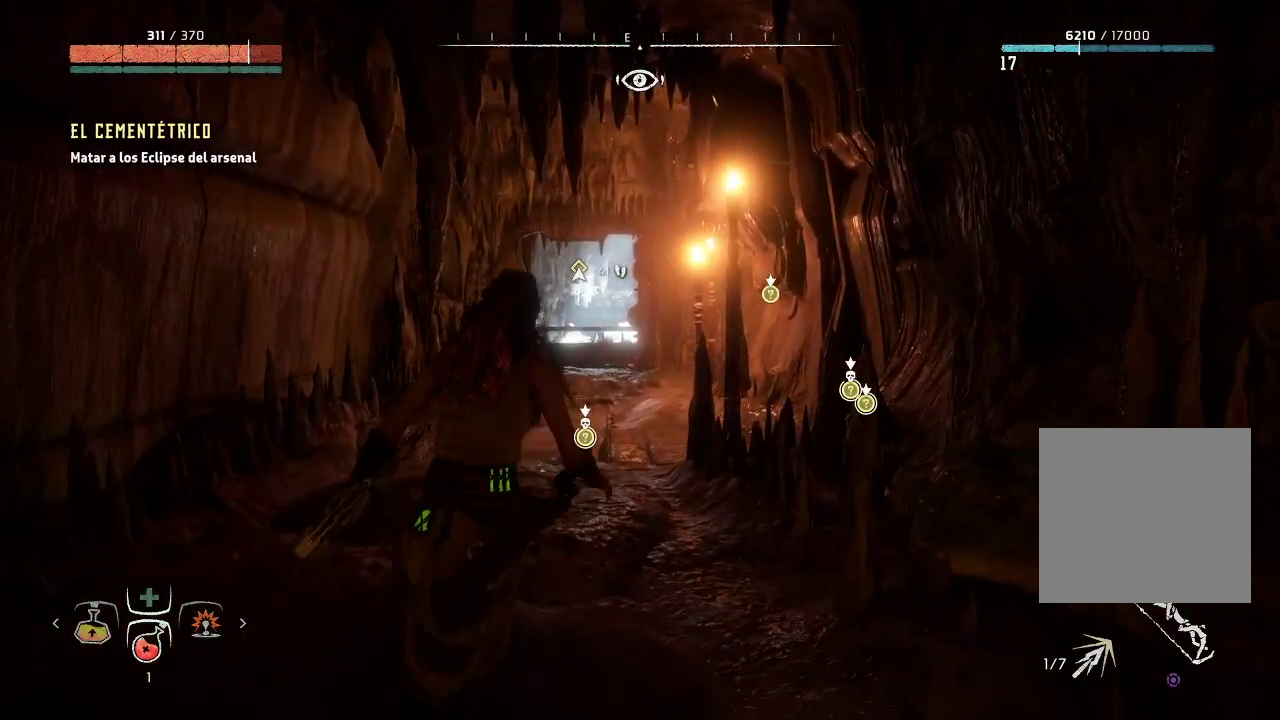
{"buttons": [], "left_stick": "up-right", "right_stick": "center", "events": []}
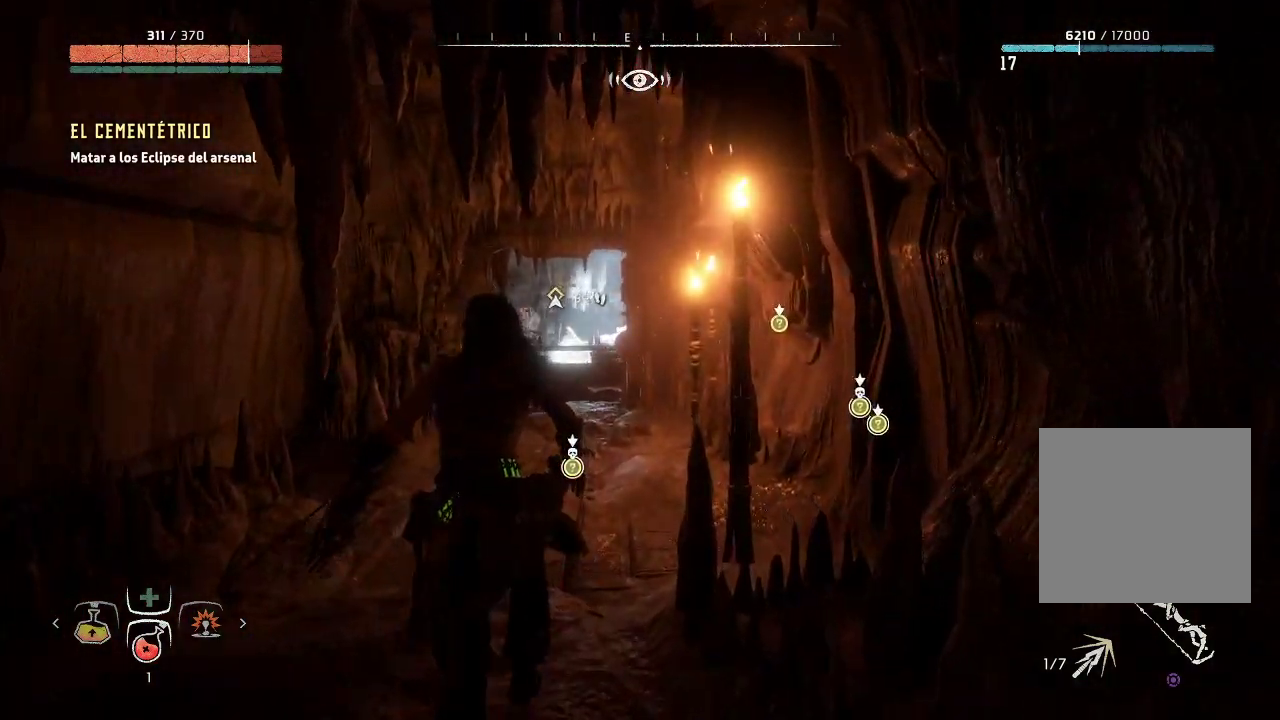
{"buttons": [], "left_stick": "up-right", "right_stick": "center", "events": []}
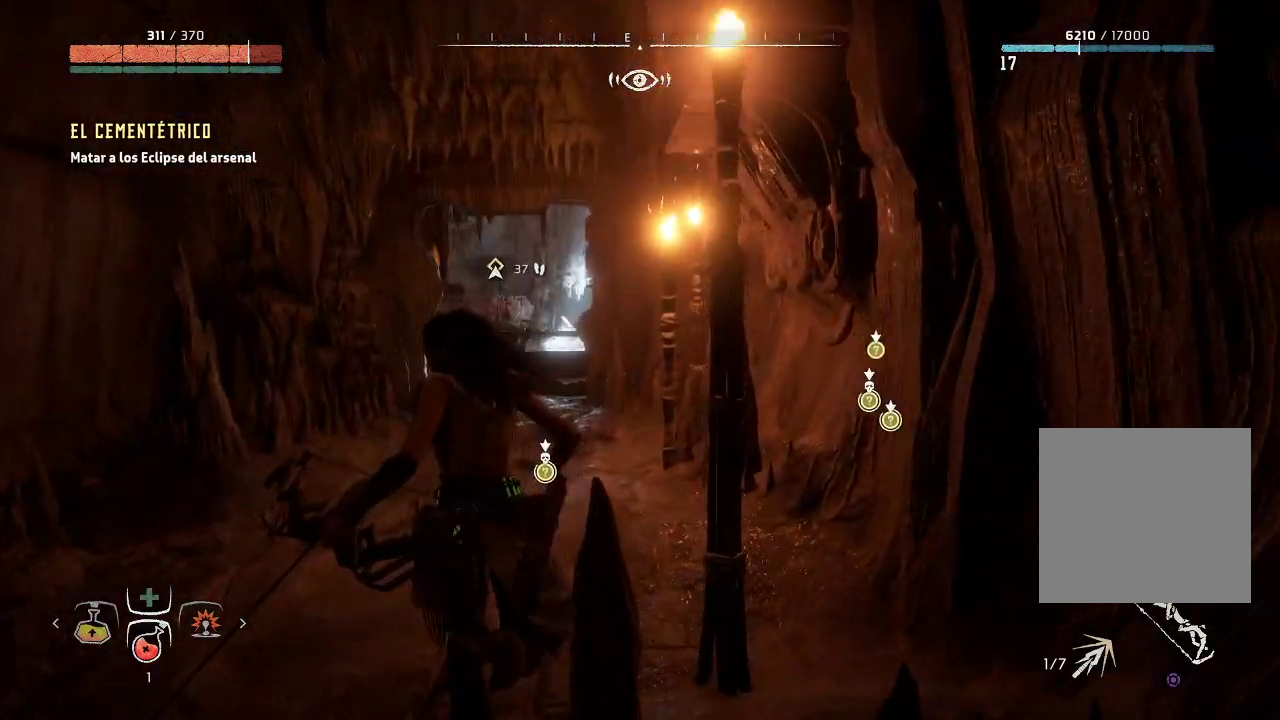
{"buttons": [], "left_stick": "up", "right_stick": "center", "events": [[150, "left_stick", "center"], [500, "left_stick", "up"]]}
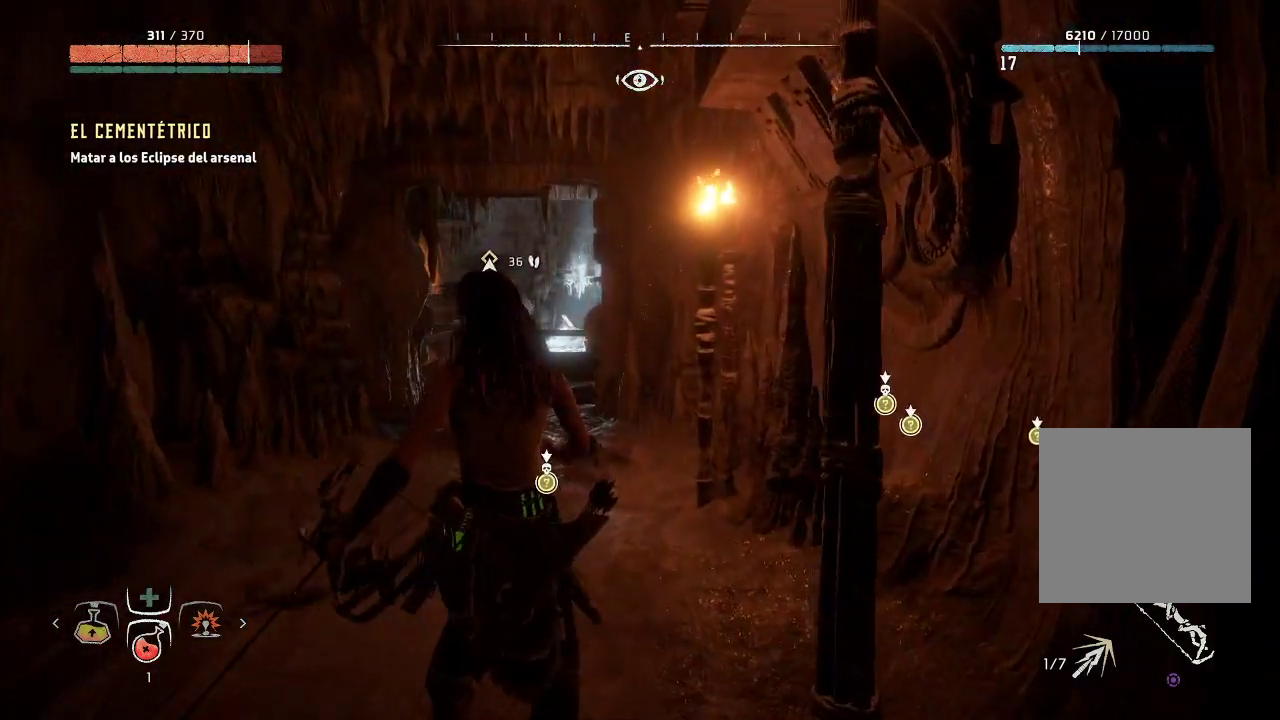
{"buttons": [], "left_stick": "center", "right_stick": "center", "events": [[217, "X", "down"], [300, "X", "up"], [400, "left_stick", "center"]]}
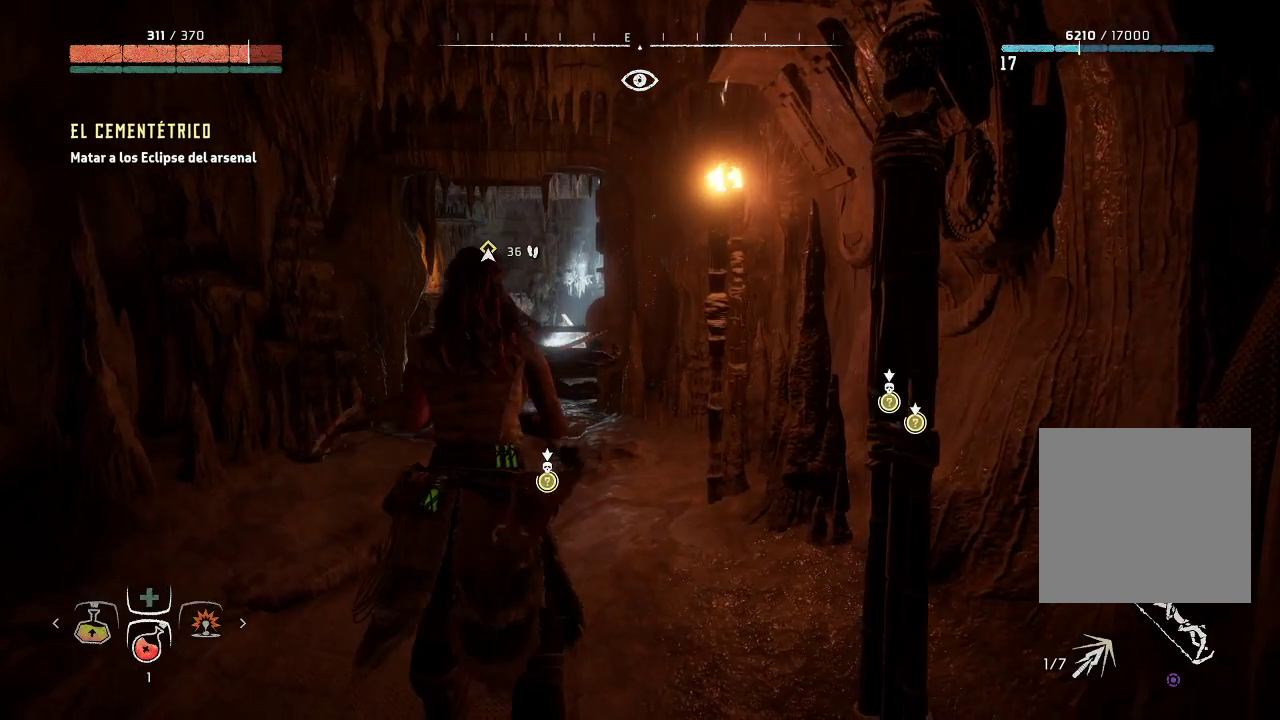
{"buttons": [], "left_stick": "up", "right_stick": "right", "events": [[450, "left_stick", "up"], [467, "right_stick", "right"]]}
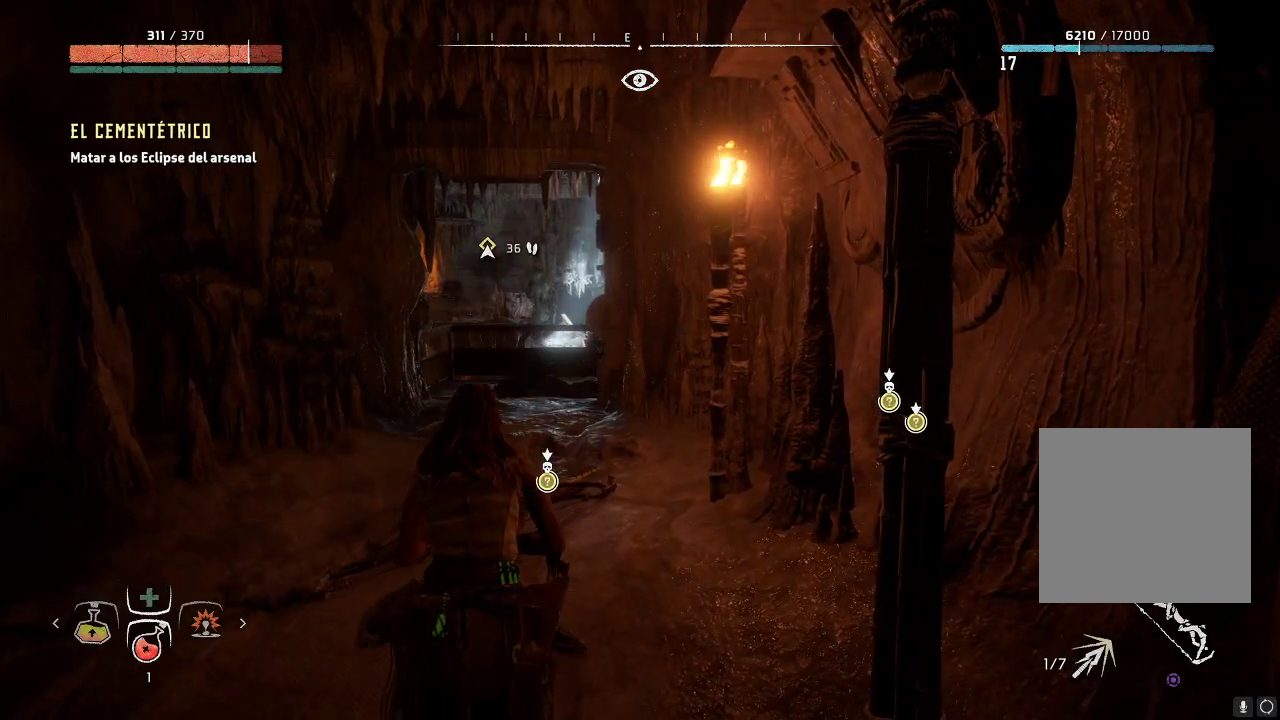
{"buttons": [], "left_stick": "up", "right_stick": "down-right", "events": [[133, "right_stick", "down-right"], [267, "R3", "down"], [417, "R3", "up"]]}
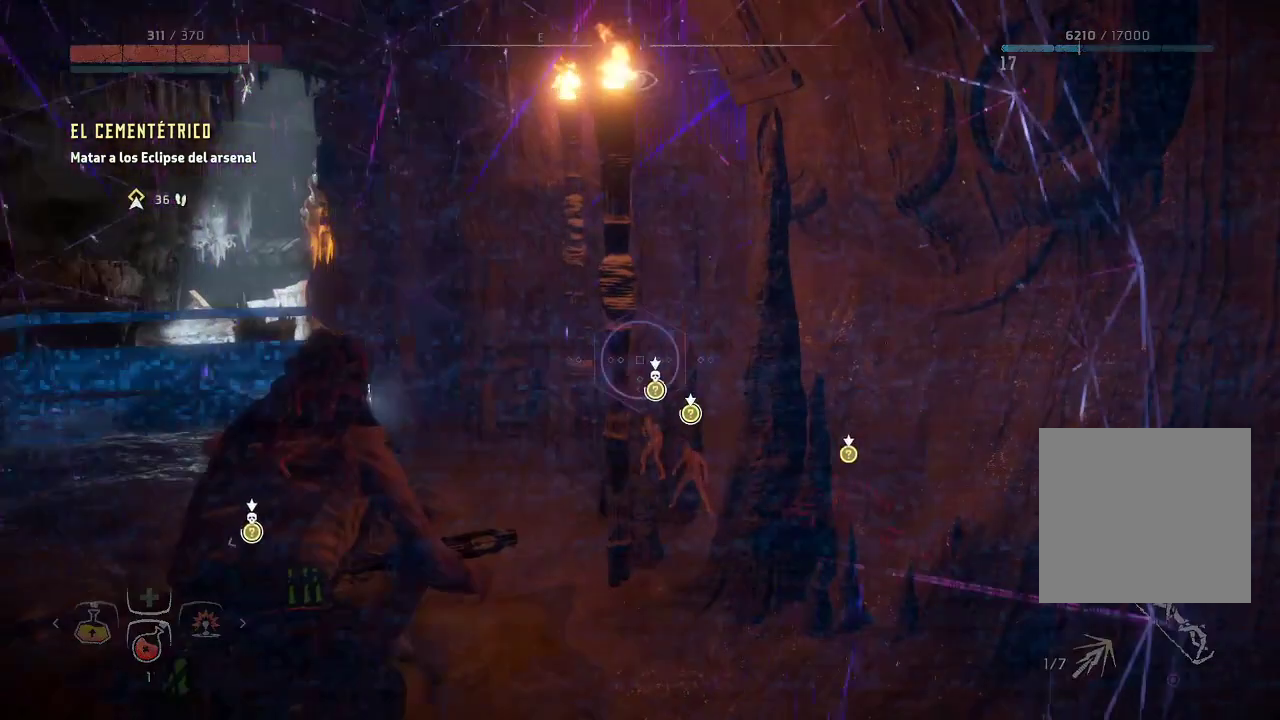
{"buttons": [], "left_stick": "up-left", "right_stick": "down", "events": [[83, "left_stick", "up-left"], [217, "right_stick", "down"]]}
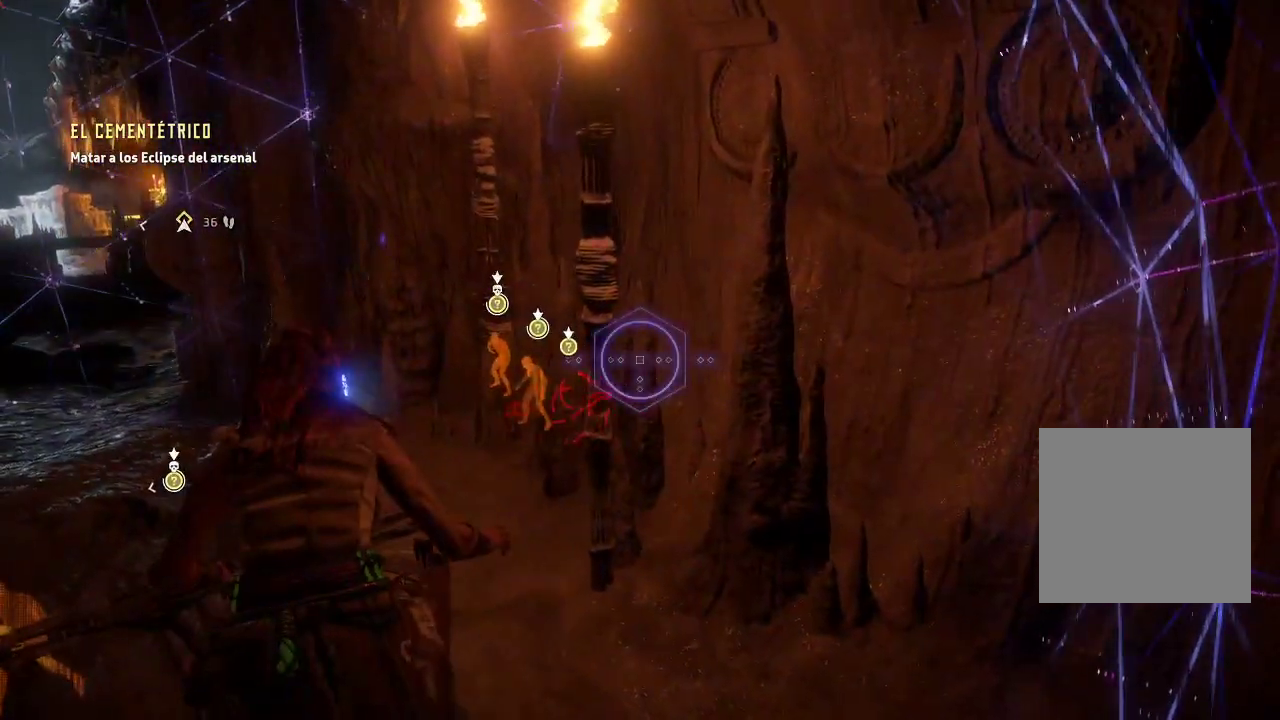
{"buttons": [], "left_stick": "up-left", "right_stick": "down-left", "events": [[133, "right_stick", "down-left"]]}
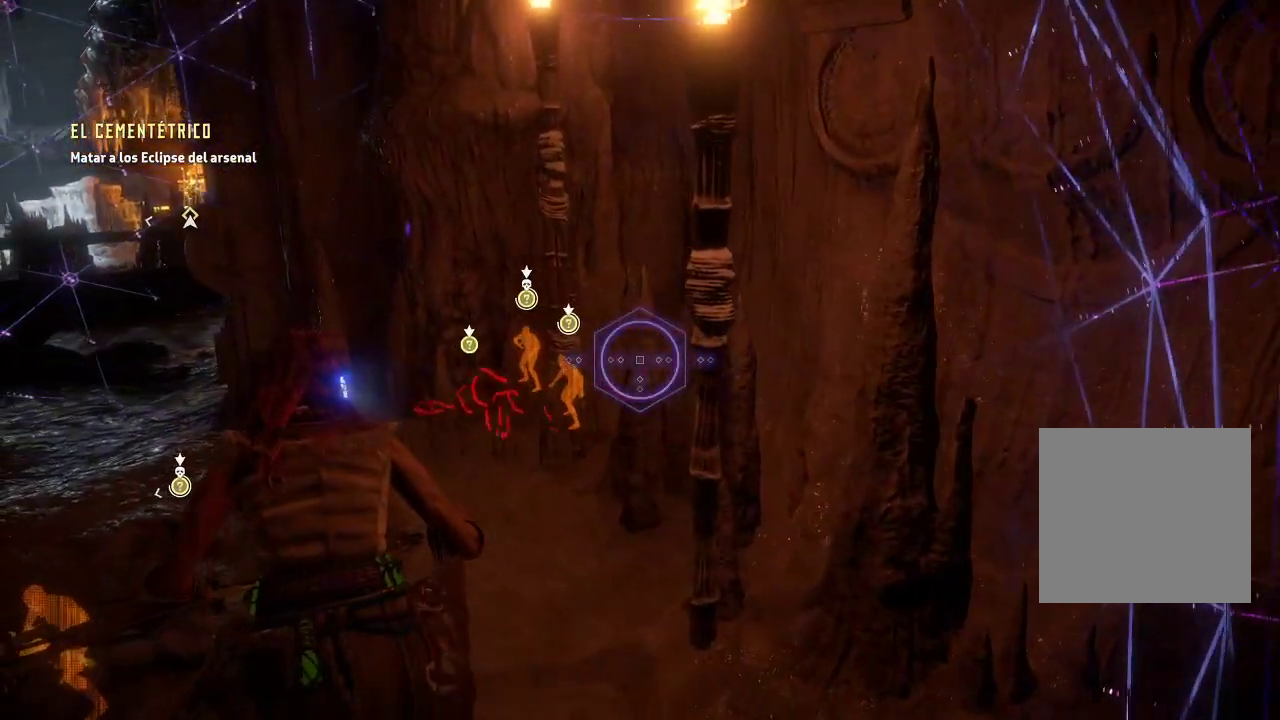
{"buttons": [], "left_stick": "up-left", "right_stick": "down-left", "events": []}
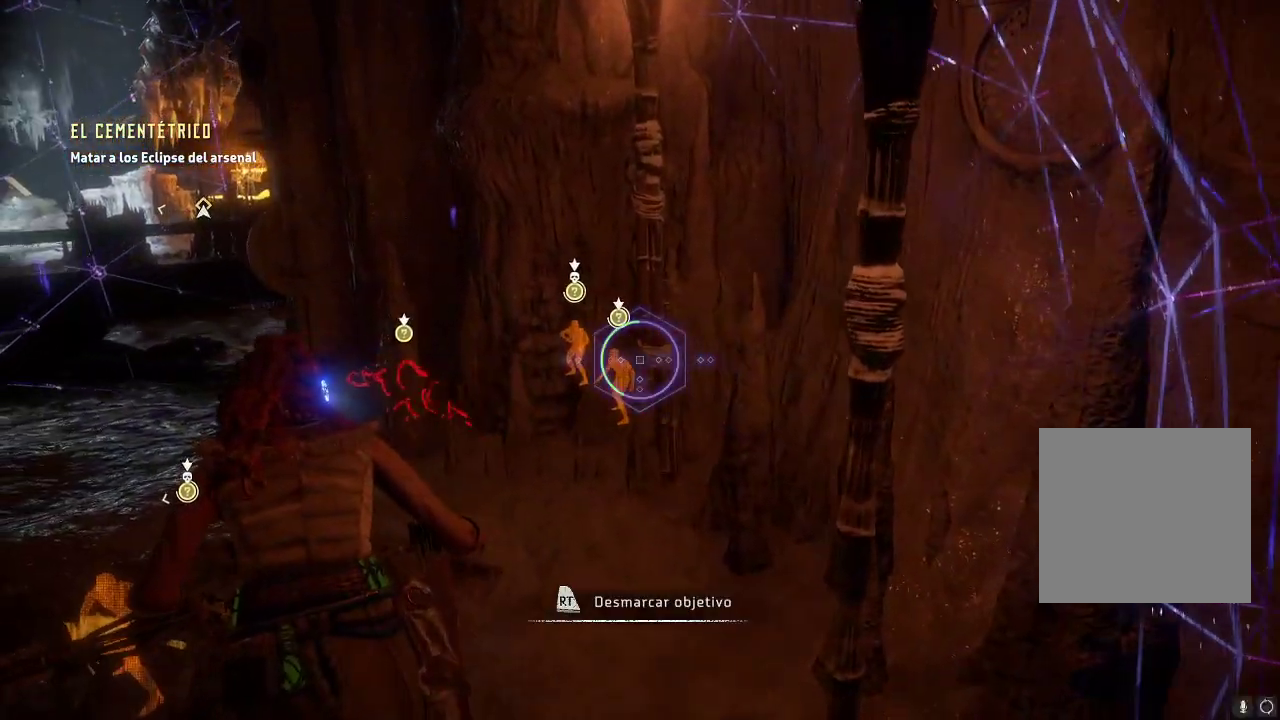
{"buttons": [], "left_stick": "up-left", "right_stick": "down-left", "events": []}
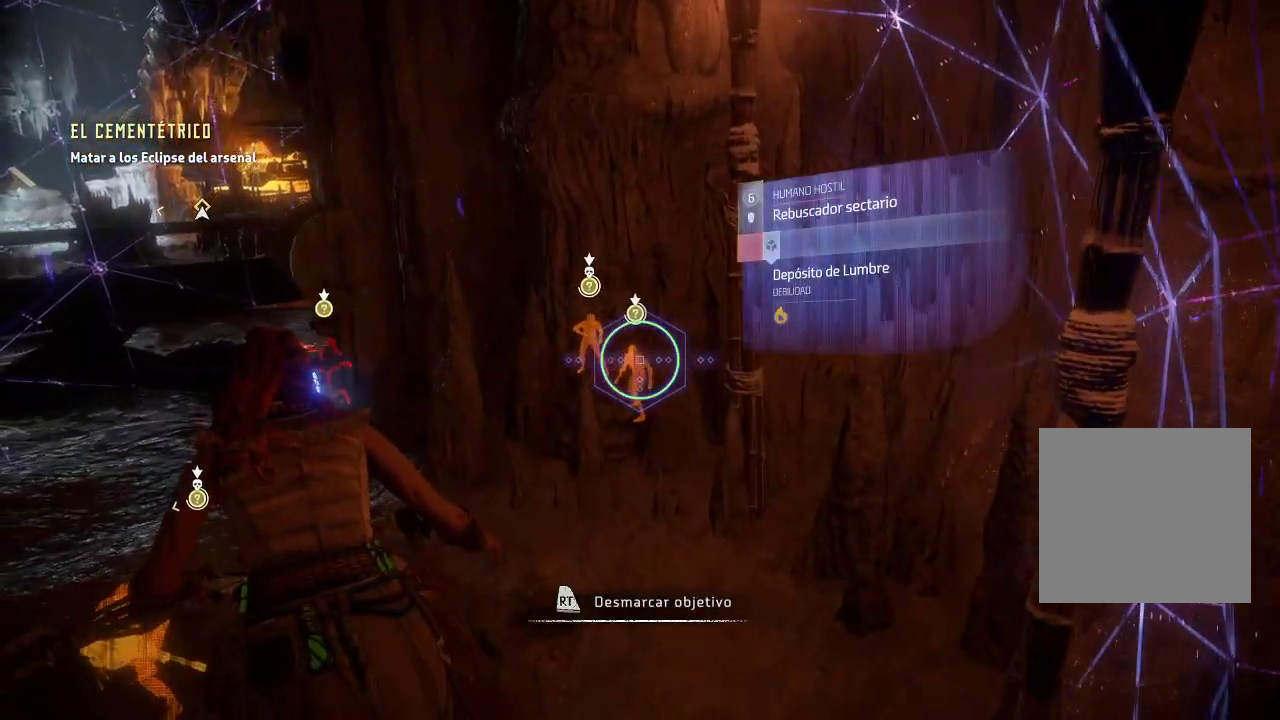
{"buttons": [], "left_stick": "up-left", "right_stick": "down-left", "events": []}
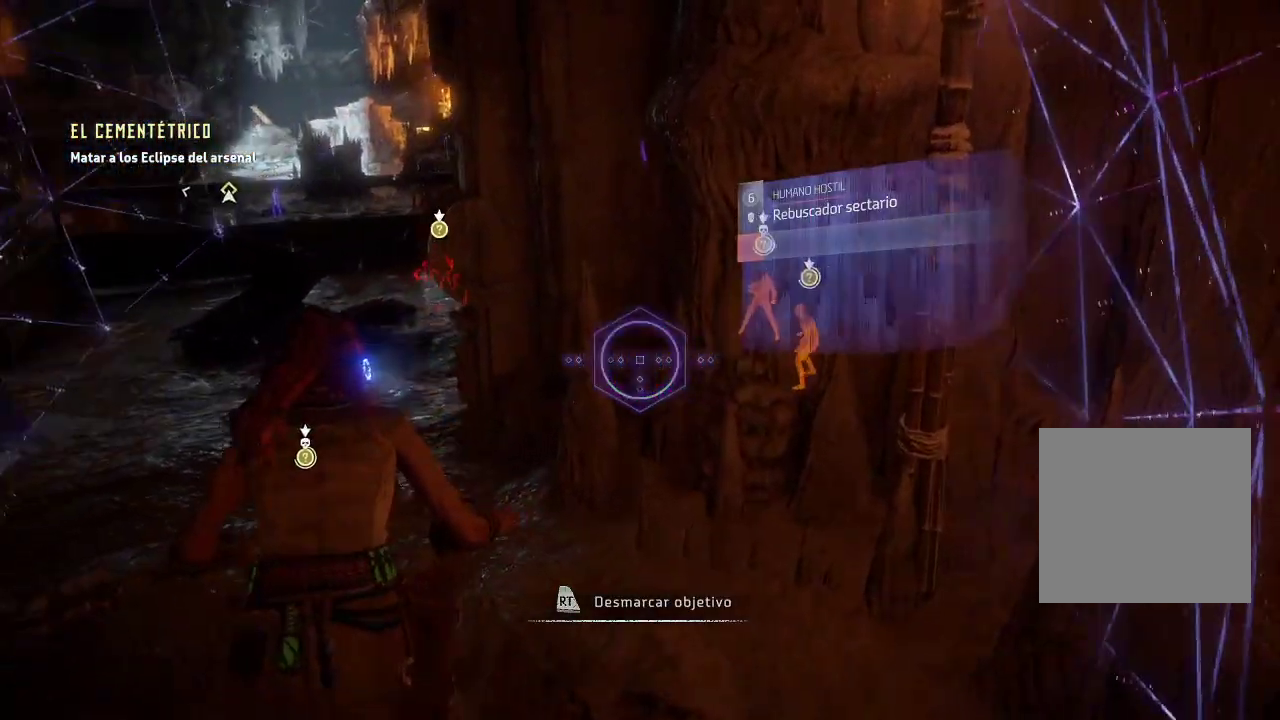
{"buttons": [], "left_stick": "up-left", "right_stick": "right", "events": [[33, "right_stick", "down"], [150, "right_stick", "center"], [300, "right_stick", "up-right"], [450, "right_stick", "right"]]}
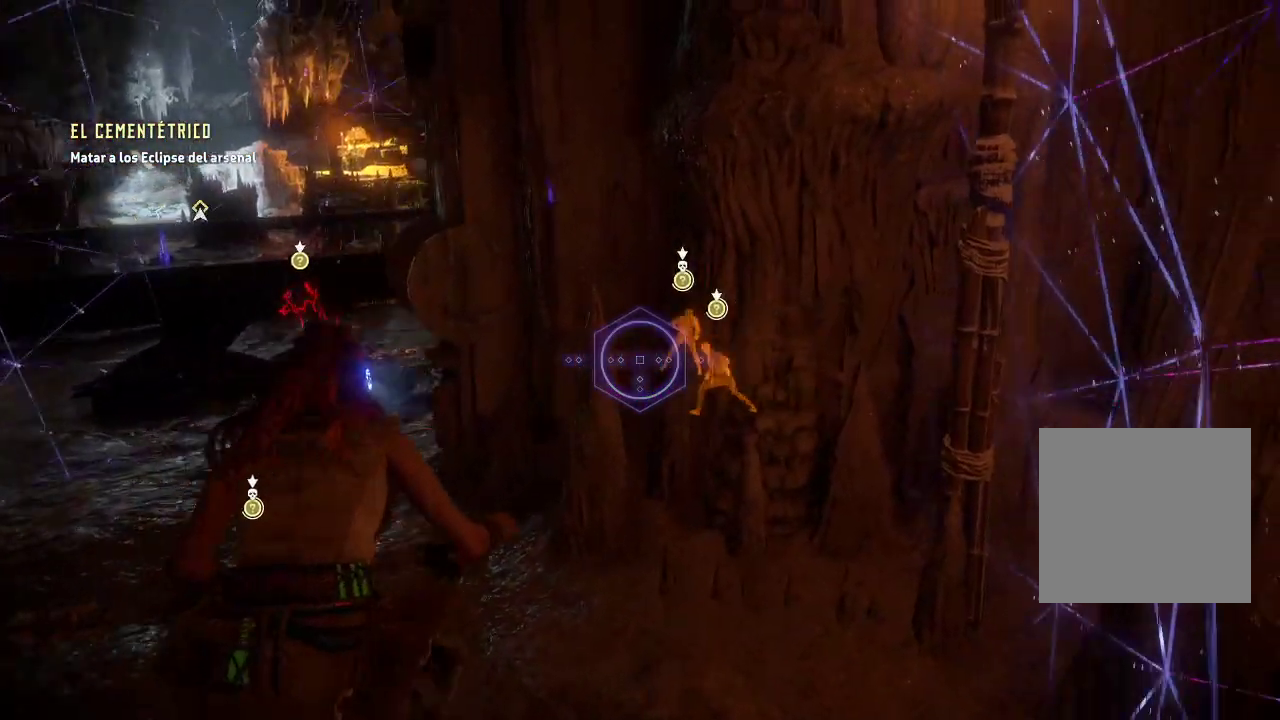
{"buttons": [], "left_stick": "up-left", "right_stick": "center", "events": [[33, "right_stick", "center"], [133, "right_stick", "down-right"], [400, "right_stick", "center"]]}
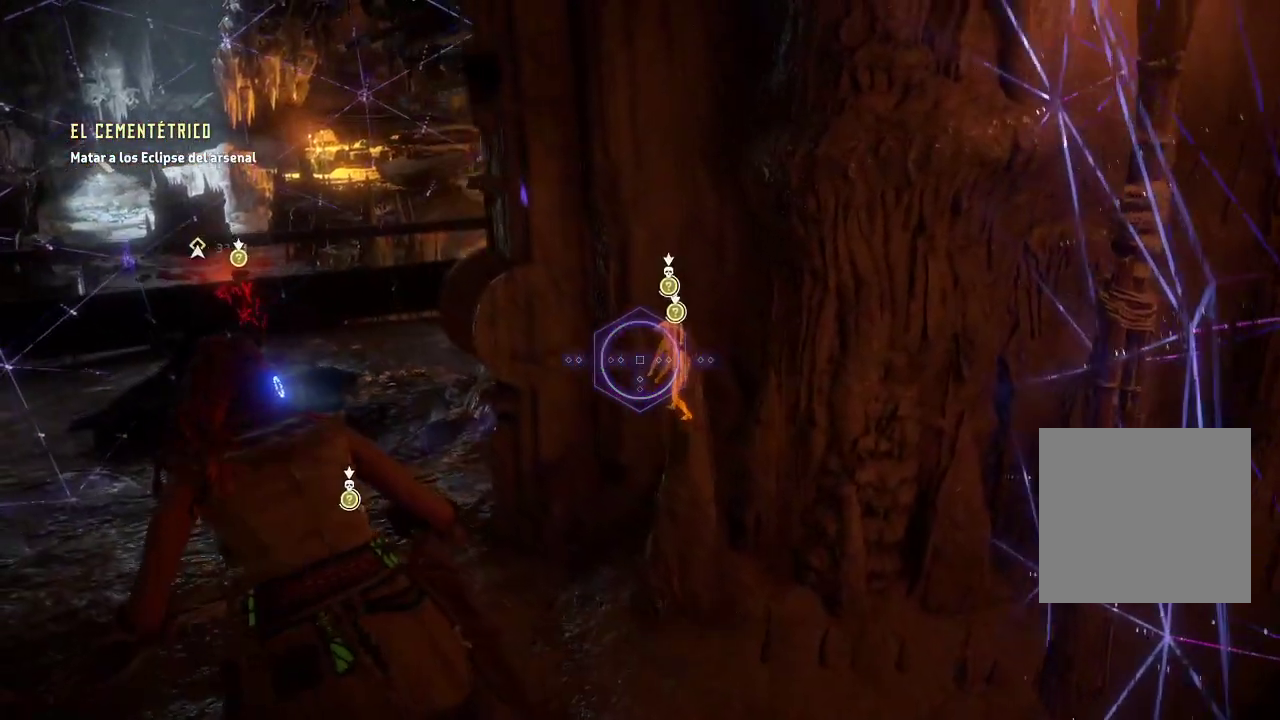
{"buttons": [], "left_stick": "up-left", "right_stick": "right", "events": [[67, "right_stick", "right"]]}